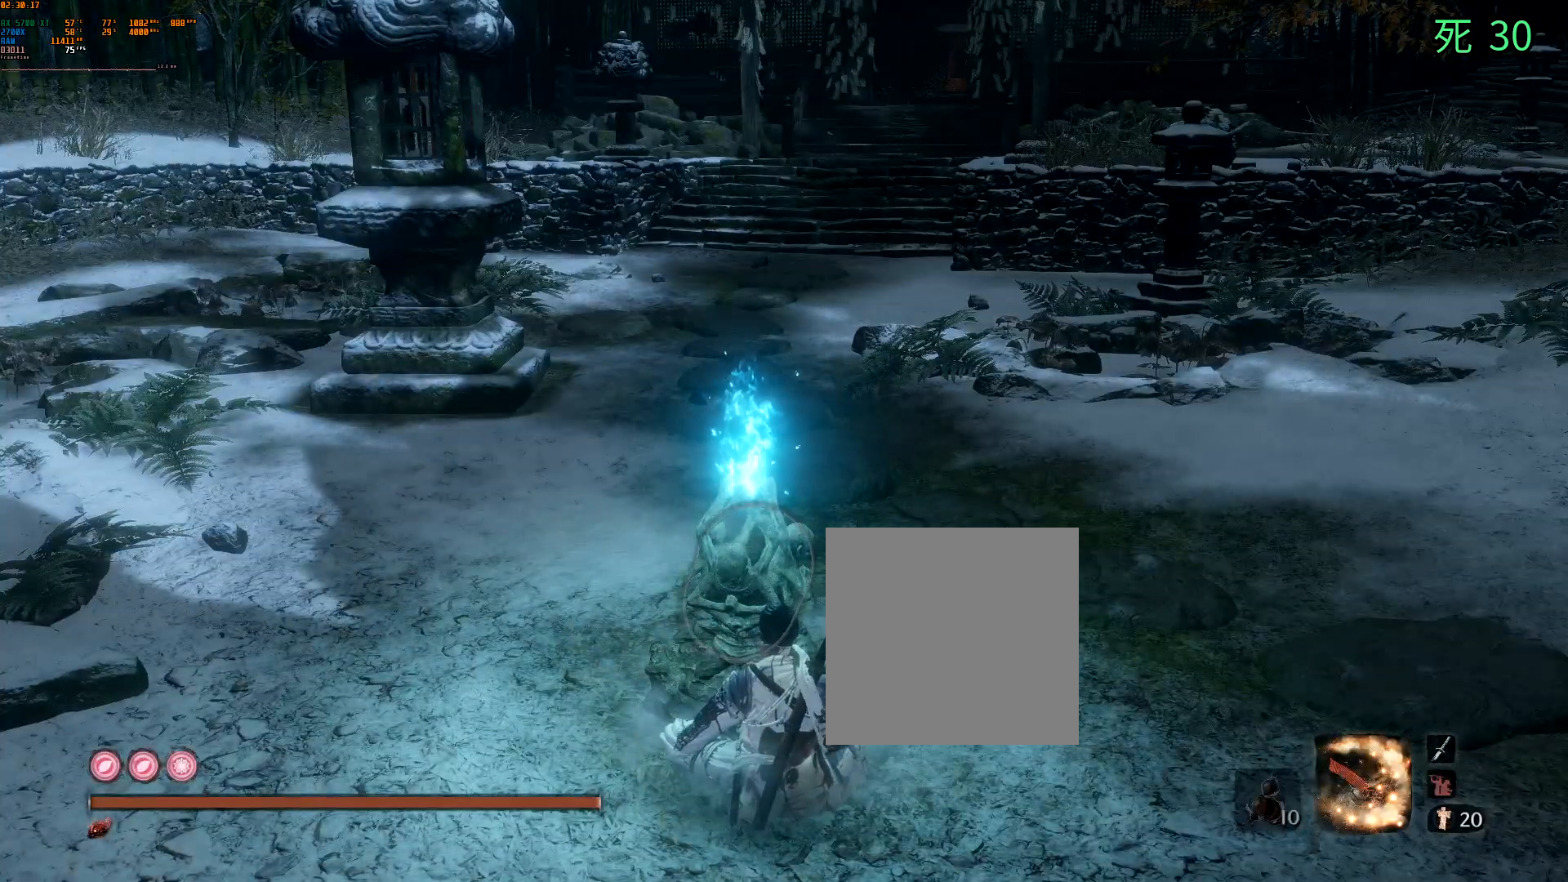
Gameplay with a controller (Xbox layout); each line is a JSON object with the inputs held at the frame after it. "events" lists button and stick changes between this image and that frame as [ms after this image, input, new state], when the widget could be followed in between. Not read: L3 R3 SELECT TOUCHPAD other_buttons right_stick.
{"buttons": [], "left_stick": "center", "events": []}
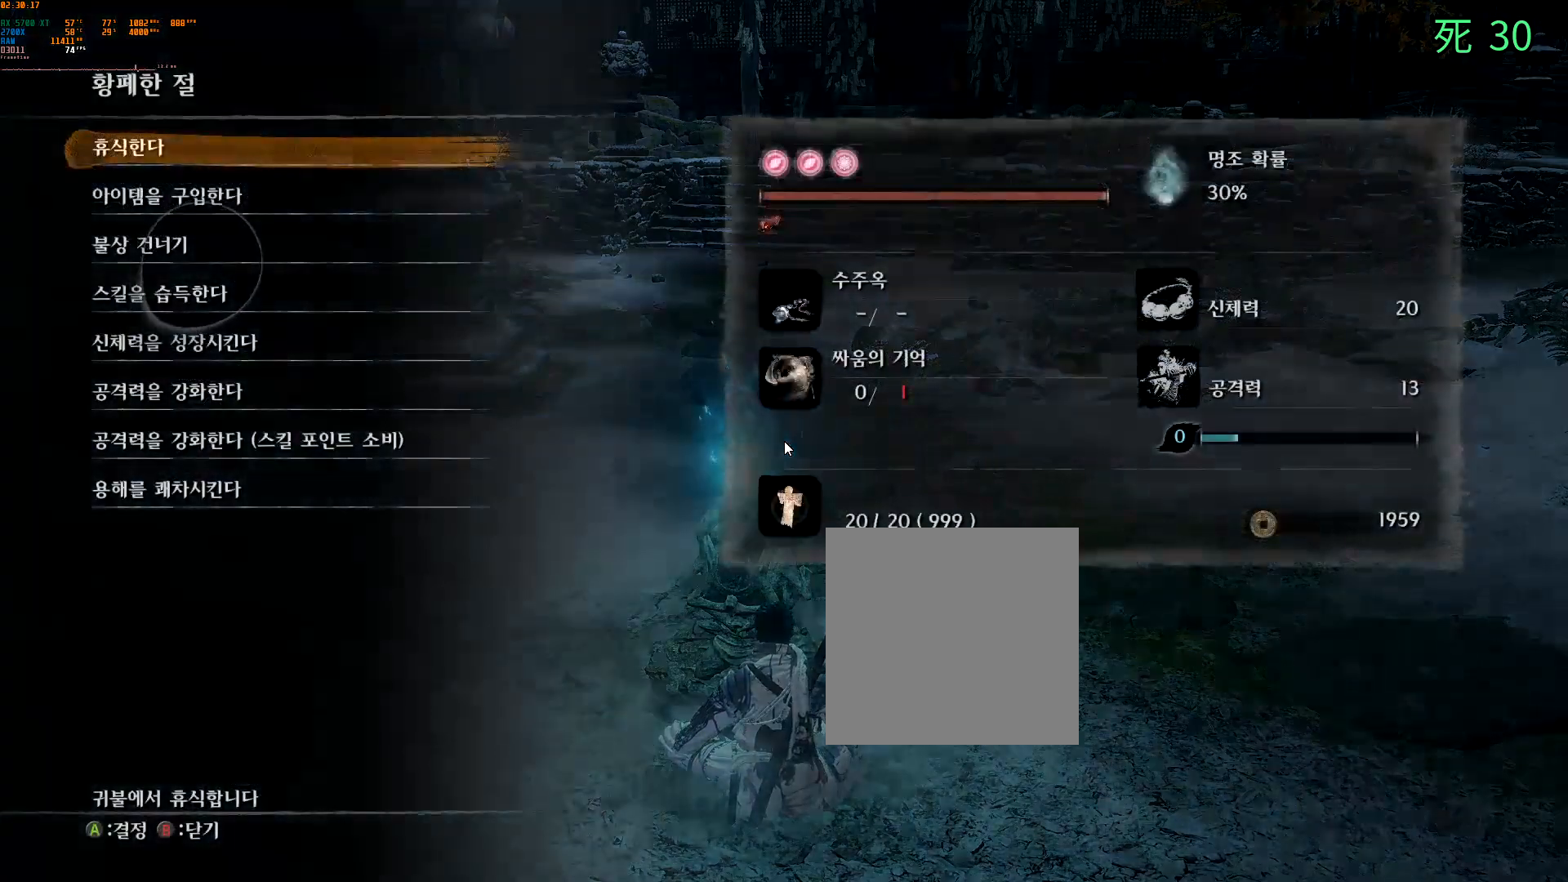
{"buttons": ["A", "DPAD_DOWN"], "left_stick": "center", "events": [[383, "DPAD_DOWN", "down"], [500, "A", "down"]]}
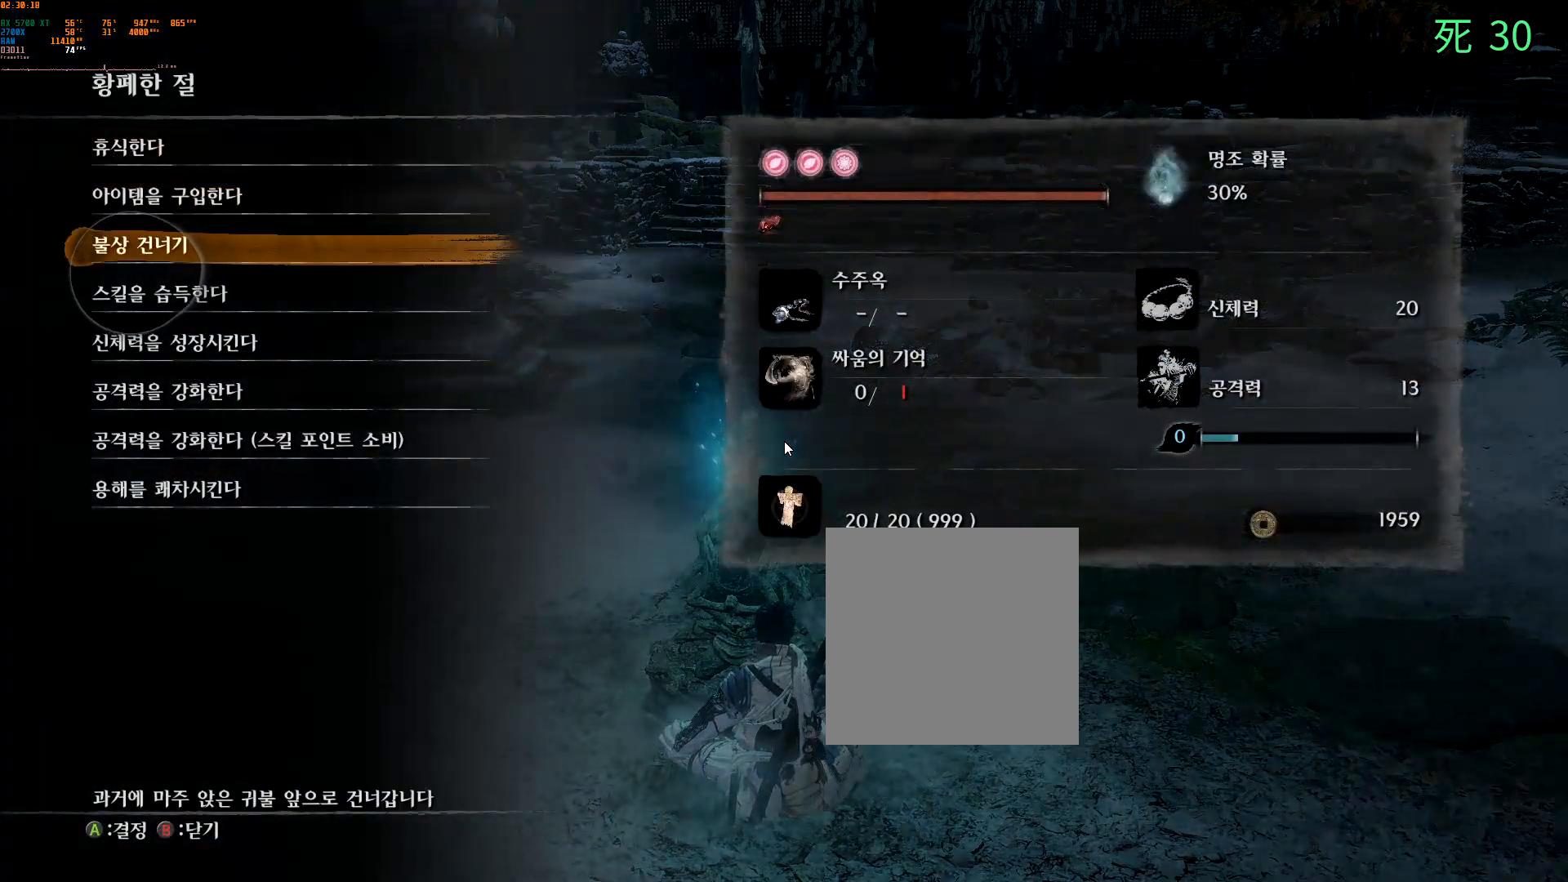
{"buttons": [], "left_stick": "center", "events": [[83, "DPAD_DOWN", "up"], [200, "A", "up"]]}
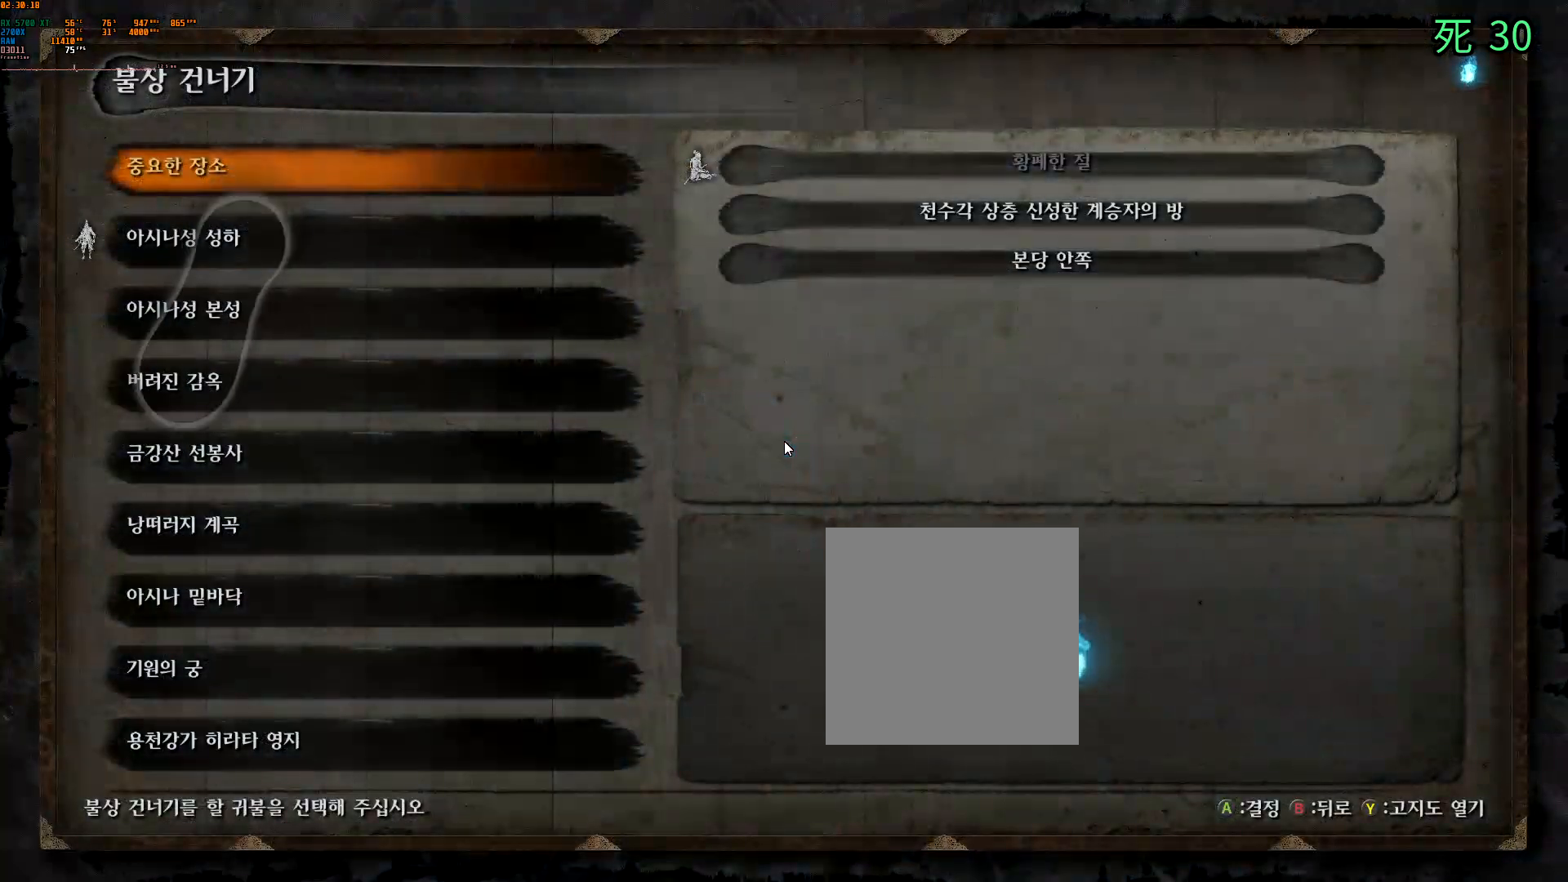
{"buttons": ["DPAD_DOWN"], "left_stick": "center", "events": [[283, "DPAD_DOWN", "down"]]}
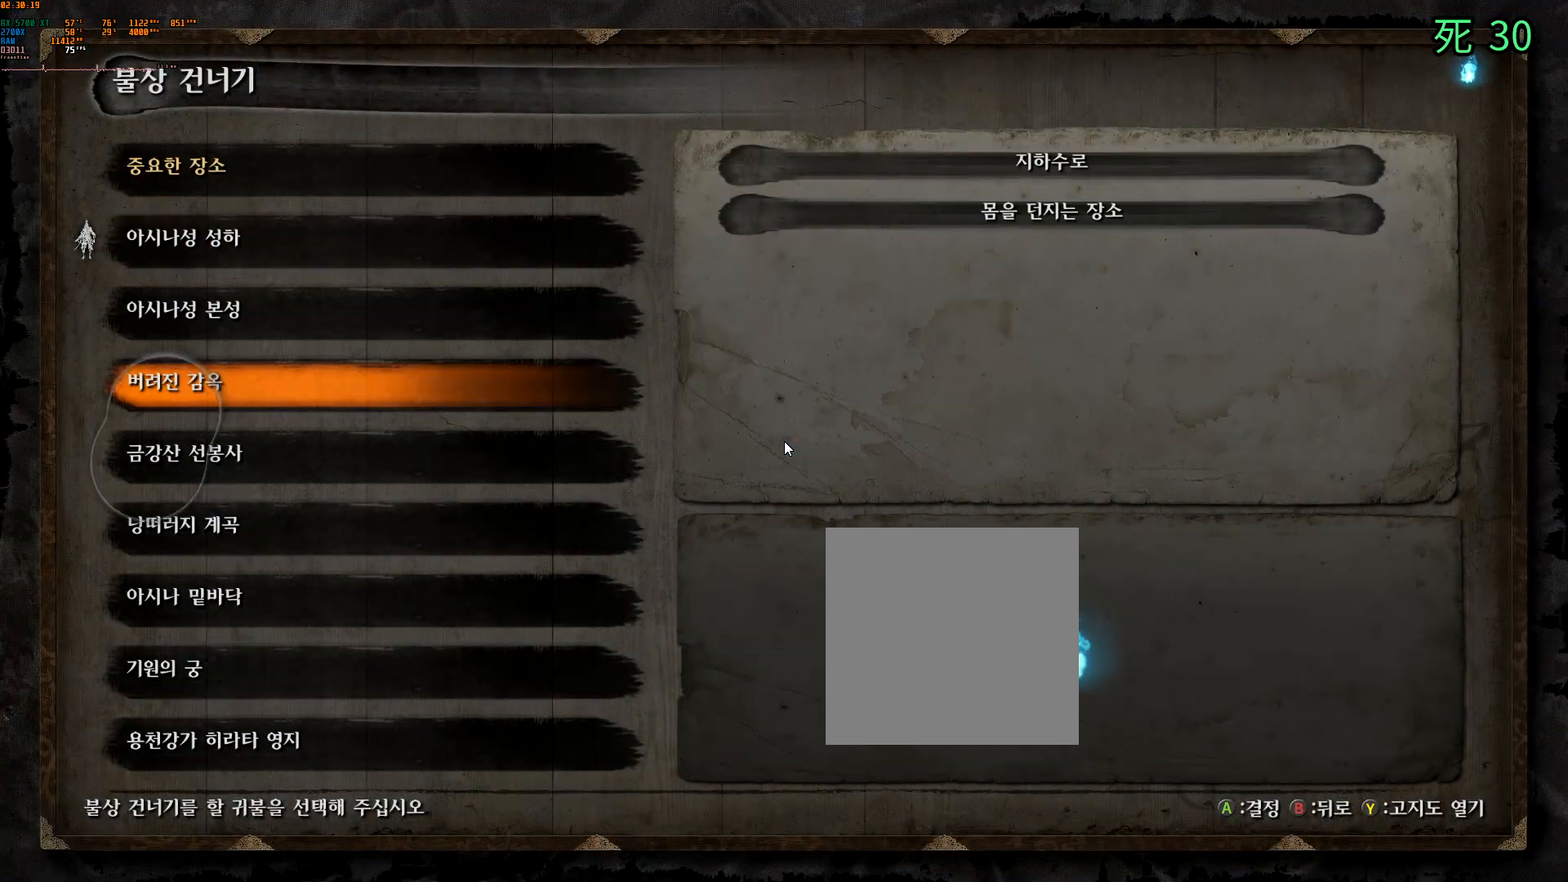
{"buttons": ["DPAD_DOWN"], "left_stick": "center", "events": [[300, "DPAD_DOWN", "up"], [467, "DPAD_DOWN", "down"]]}
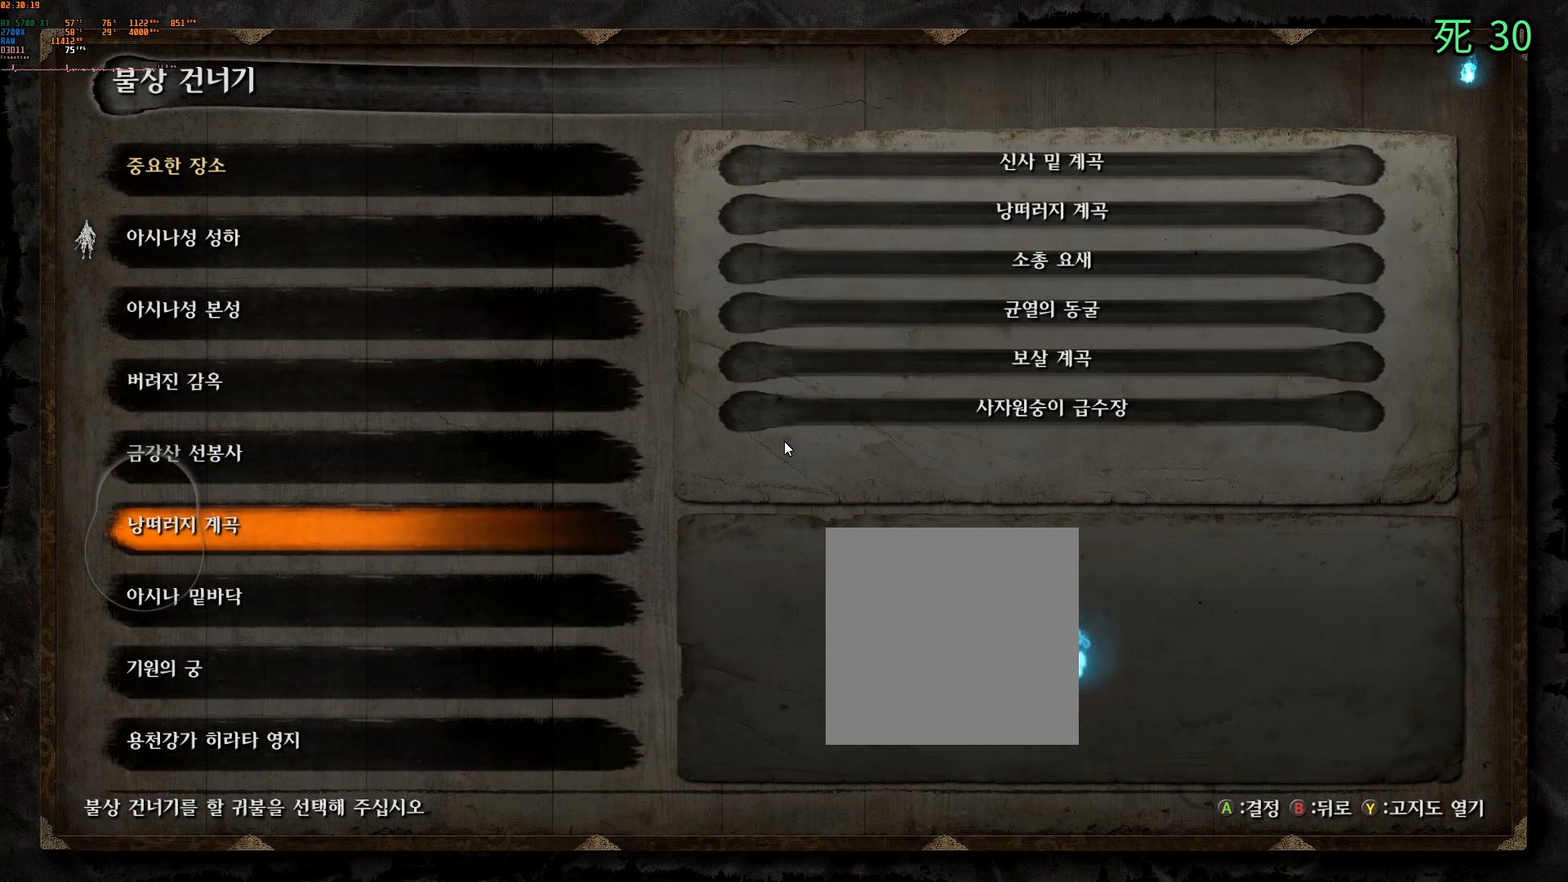
{"buttons": ["DPAD_DOWN"], "left_stick": "center", "events": [[133, "DPAD_DOWN", "up"], [383, "DPAD_DOWN", "down"]]}
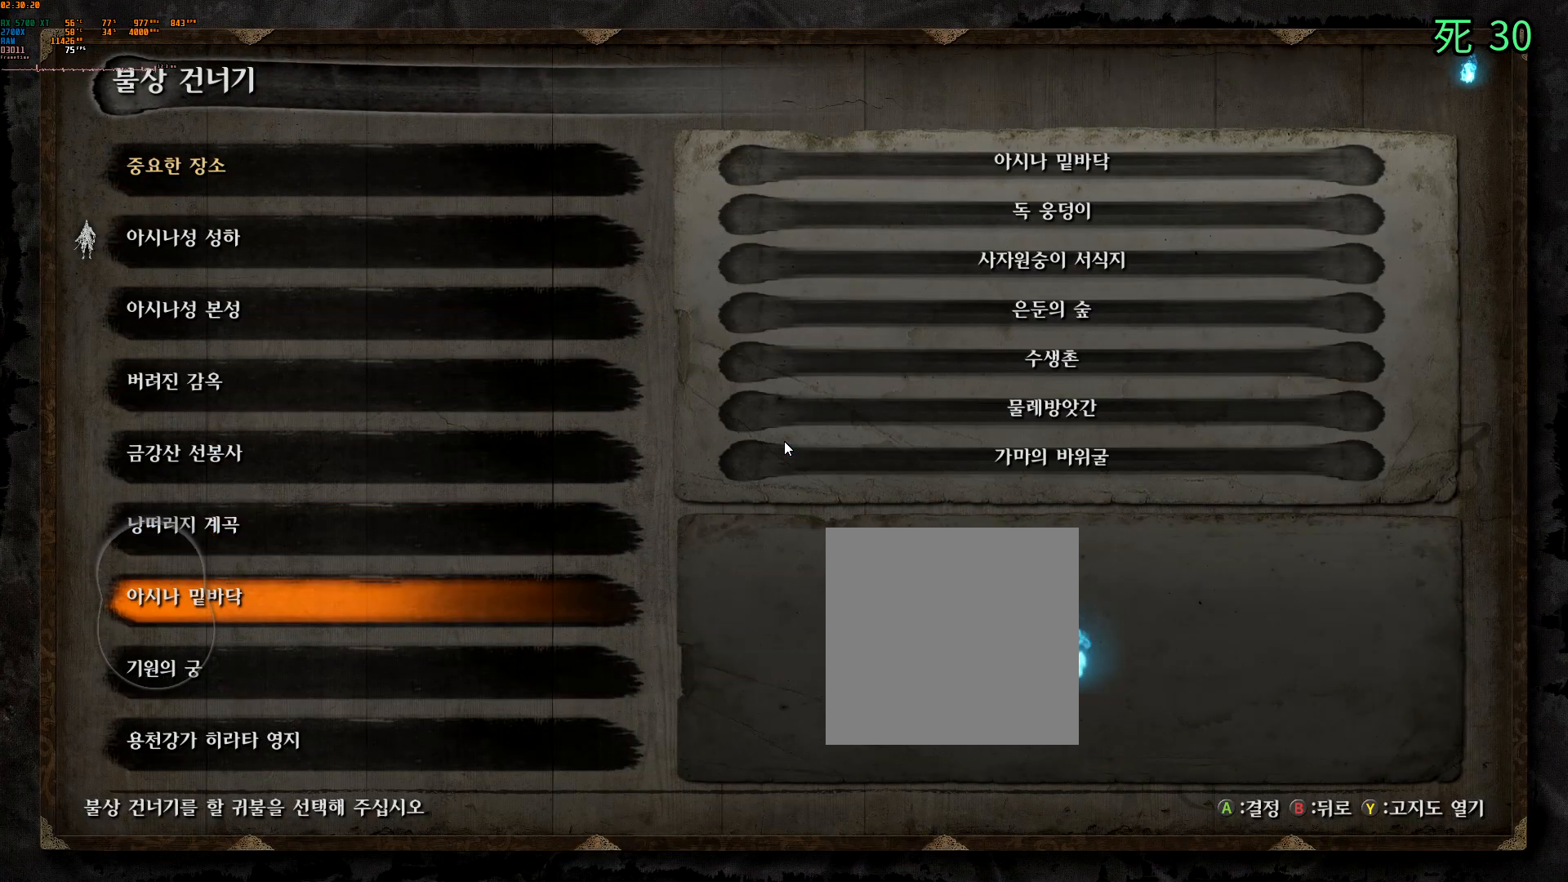
{"buttons": [], "left_stick": "center", "events": [[33, "DPAD_DOWN", "up"], [317, "DPAD_DOWN", "down"], [467, "DPAD_DOWN", "up"]]}
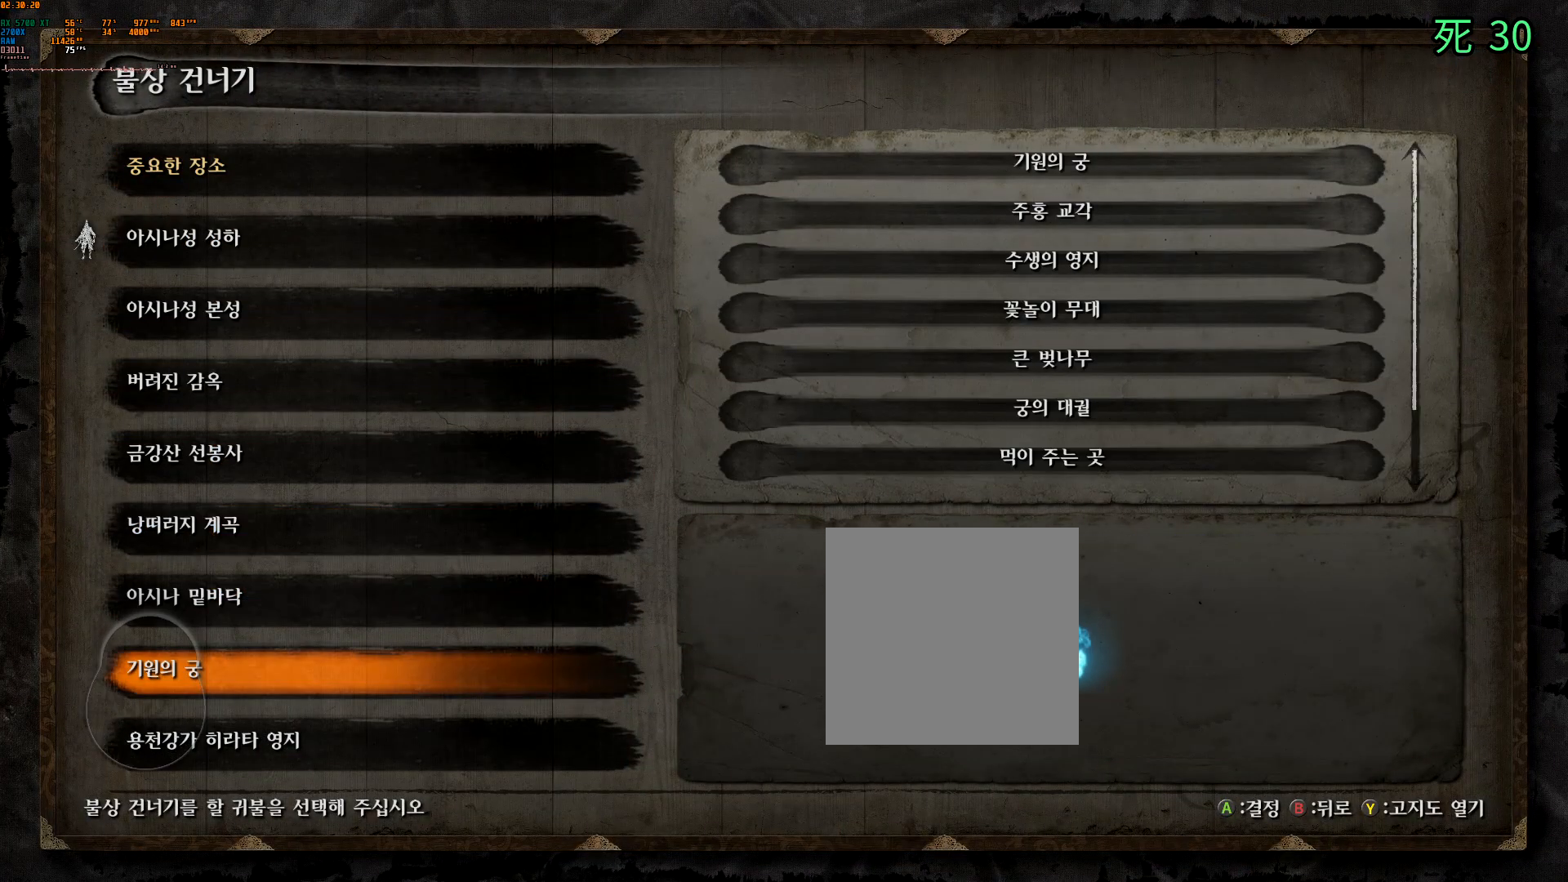
{"buttons": ["DPAD_UP"], "left_stick": "center", "events": [[467, "DPAD_UP", "down"]]}
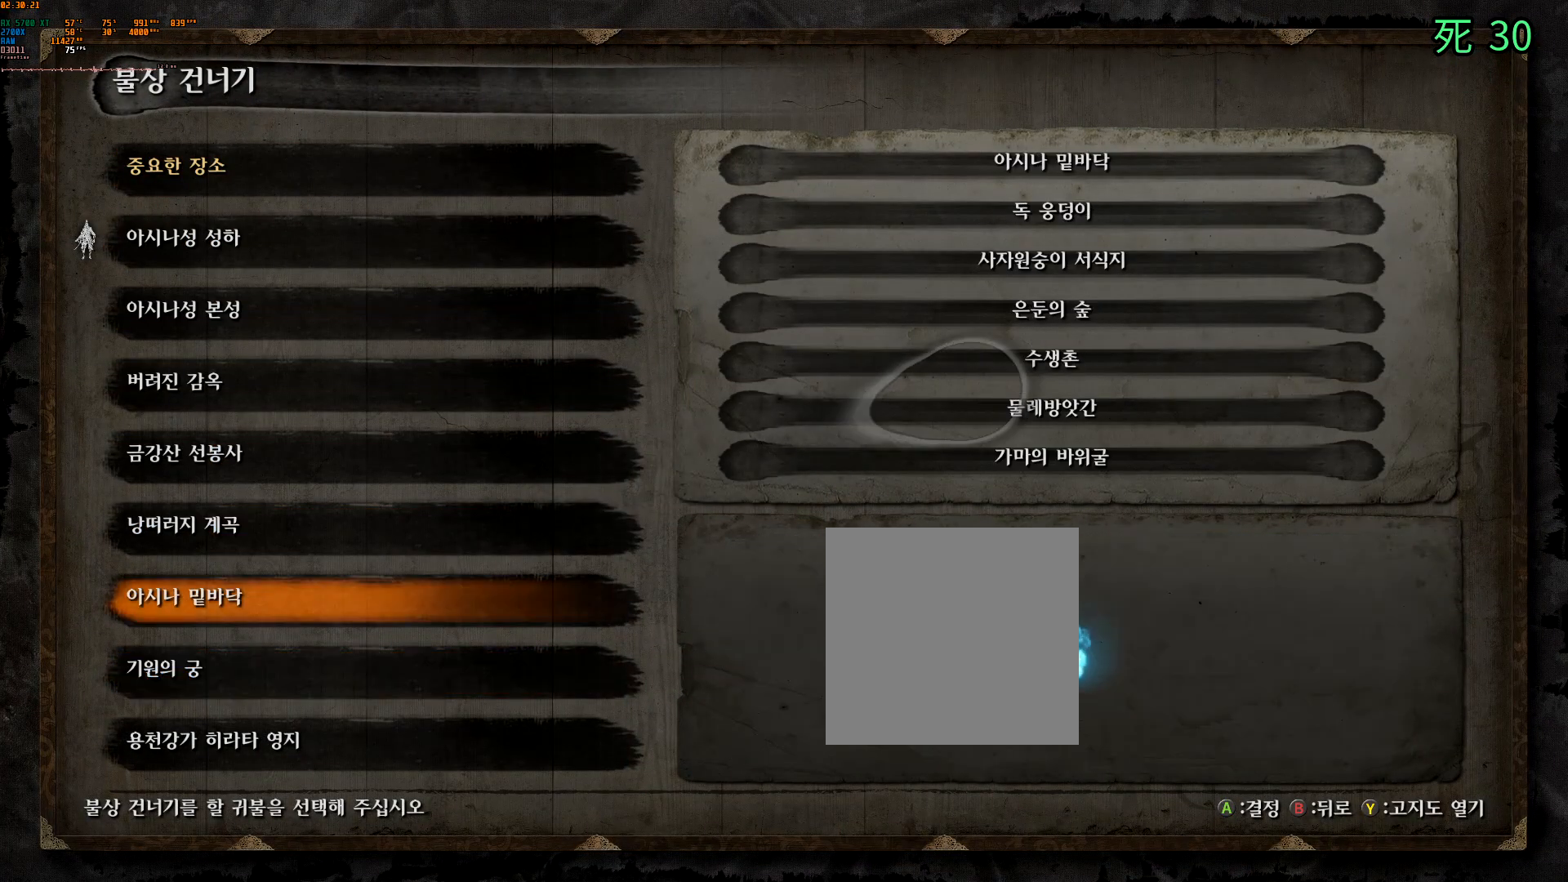
{"buttons": [], "left_stick": "center", "events": [[317, "DPAD_UP", "up"]]}
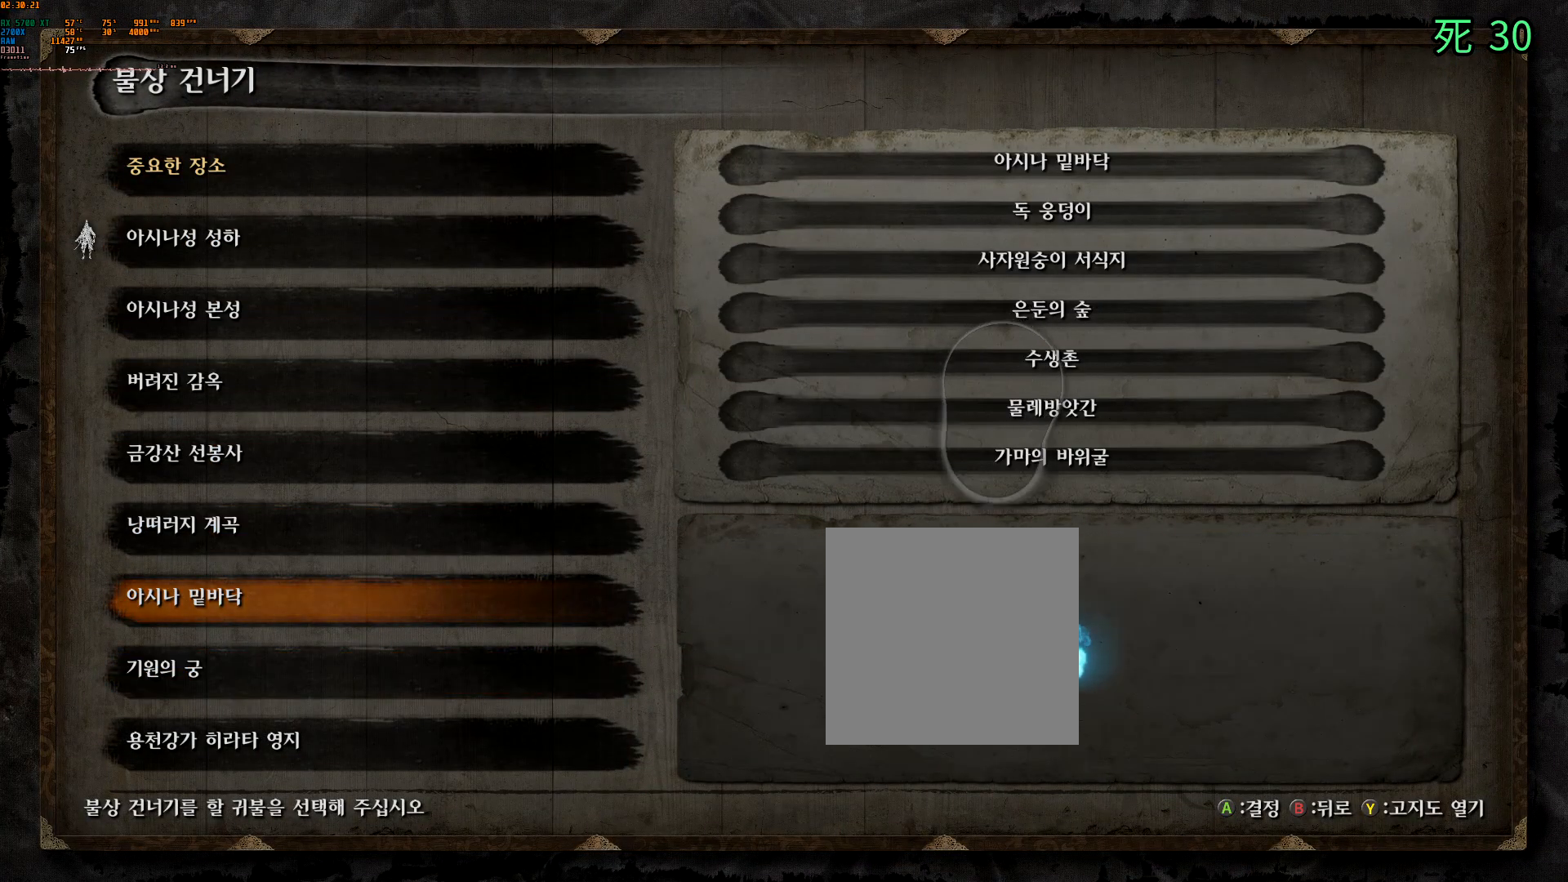
{"buttons": [], "left_stick": "center"}
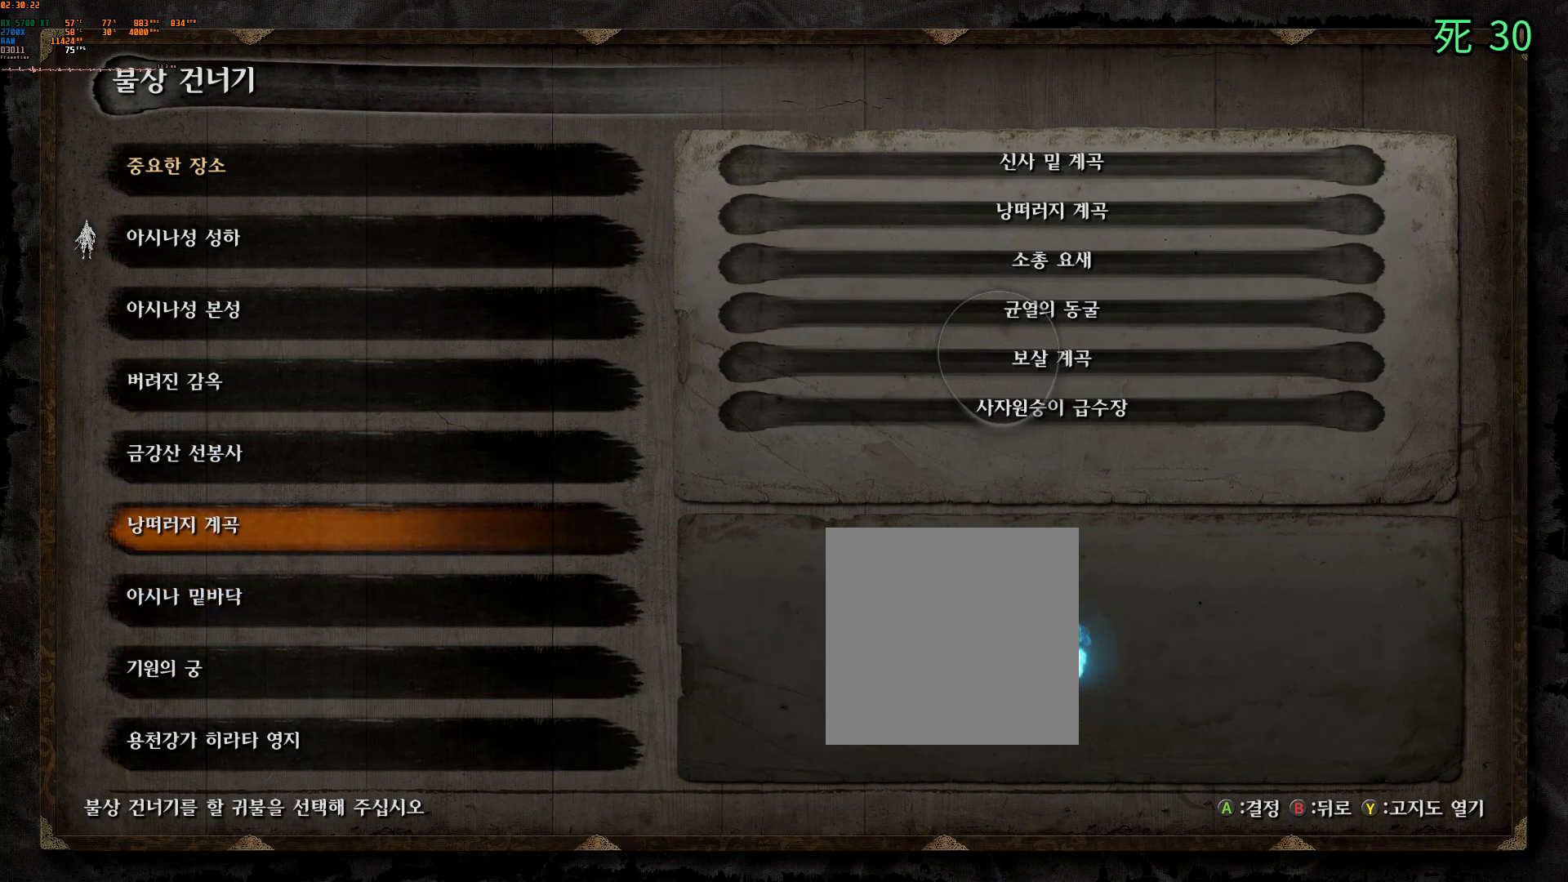
{"buttons": [], "left_stick": "center", "events": [[133, "DPAD_UP", "down"], [233, "DPAD_UP", "up"]]}
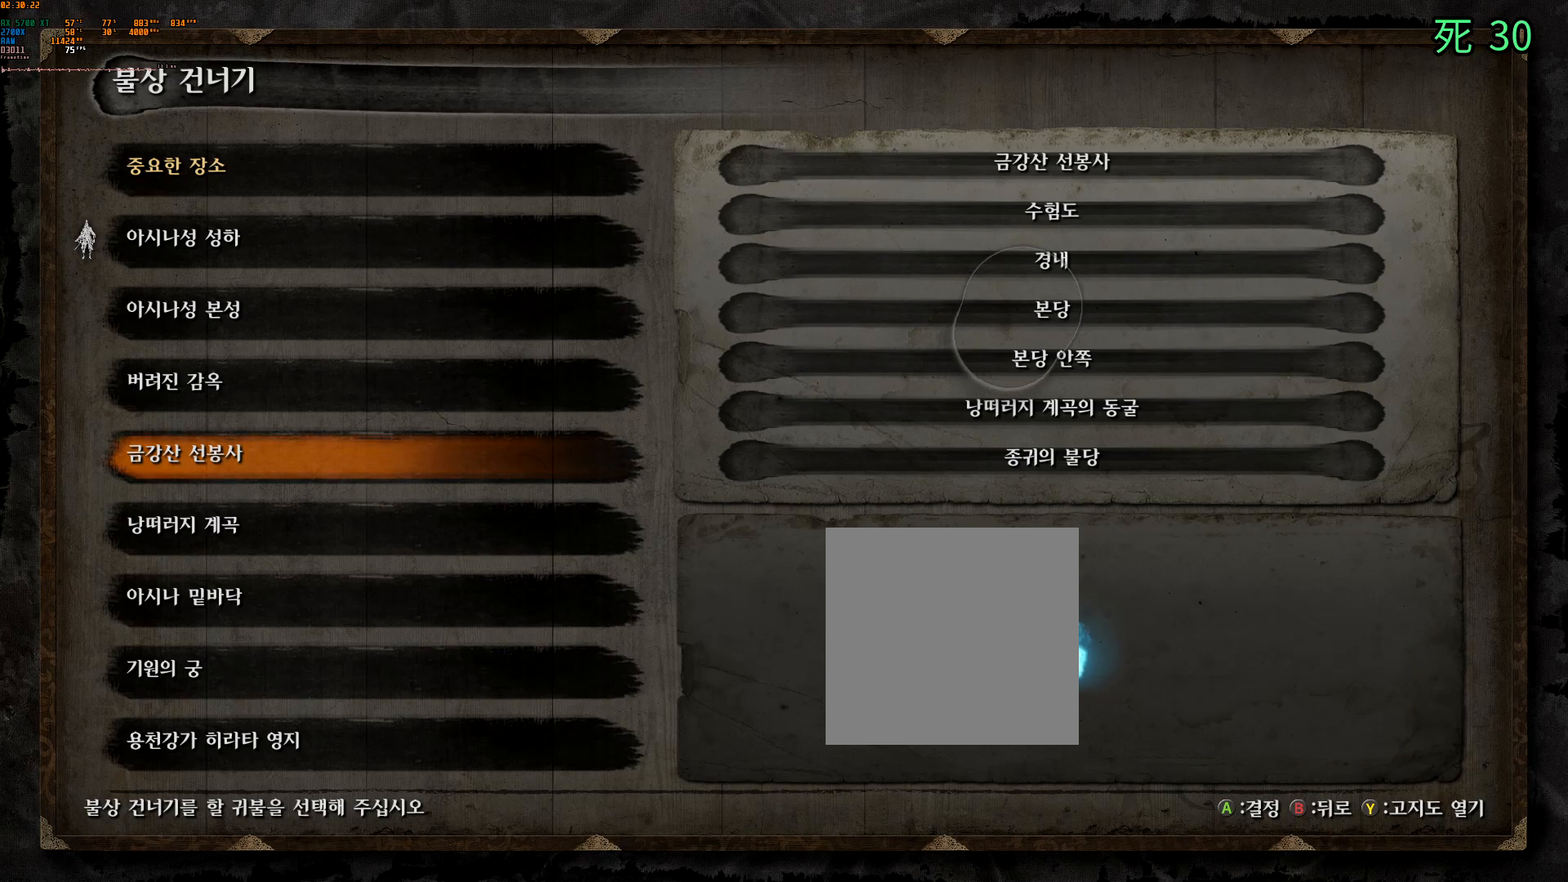
{"buttons": [], "left_stick": "center", "events": [[283, "DPAD_UP", "down"], [333, "DPAD_UP", "up"]]}
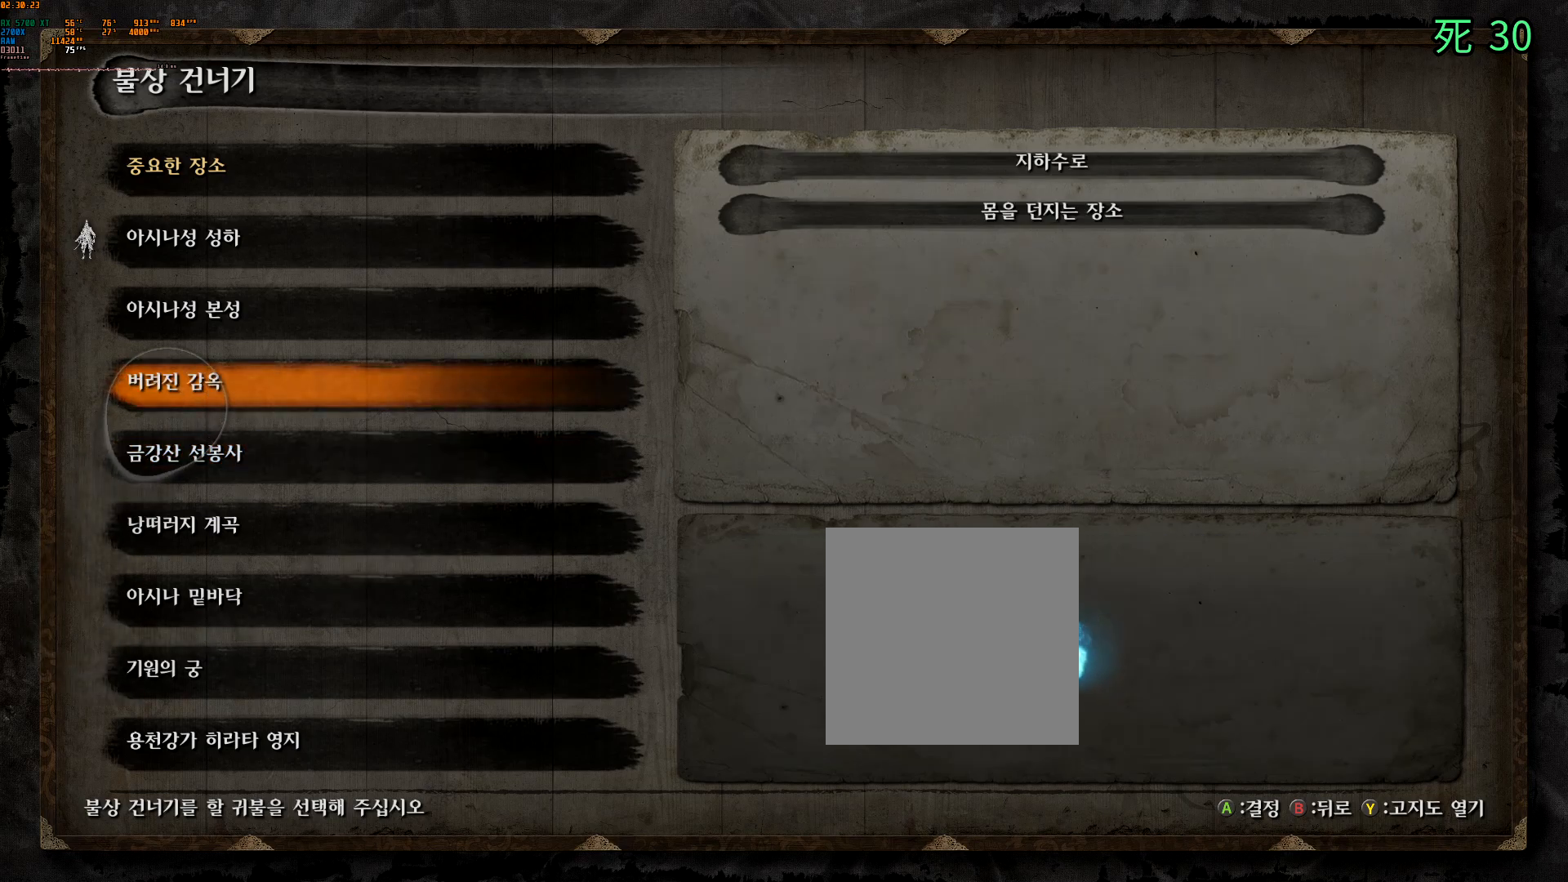
{"buttons": [], "left_stick": "center", "events": [[33, "DPAD_UP", "down"], [400, "DPAD_UP", "up"]]}
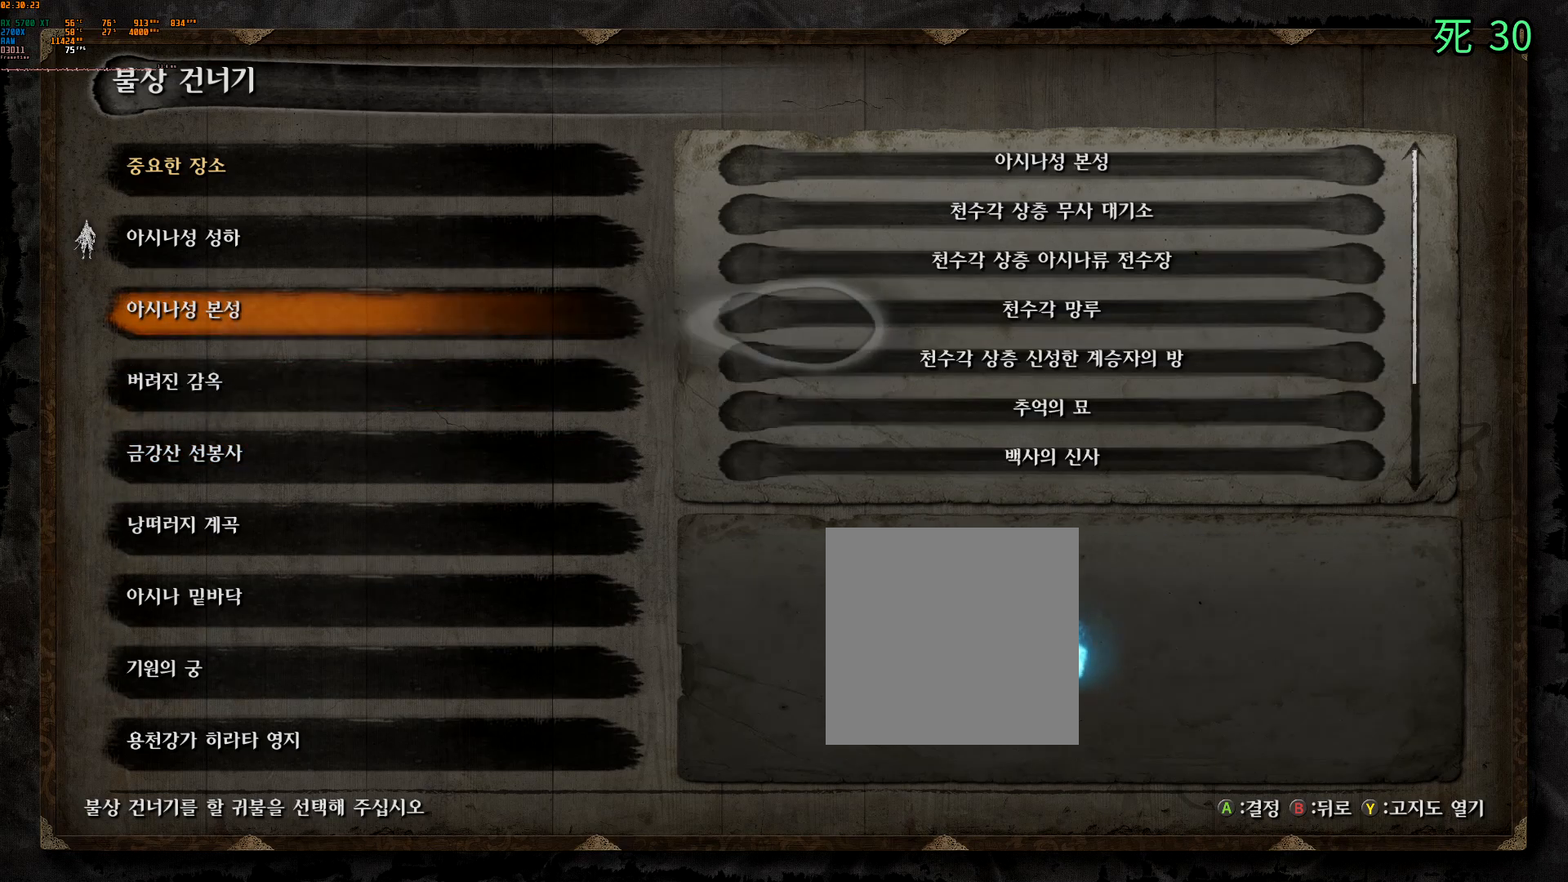
{"buttons": [], "left_stick": "center", "events": []}
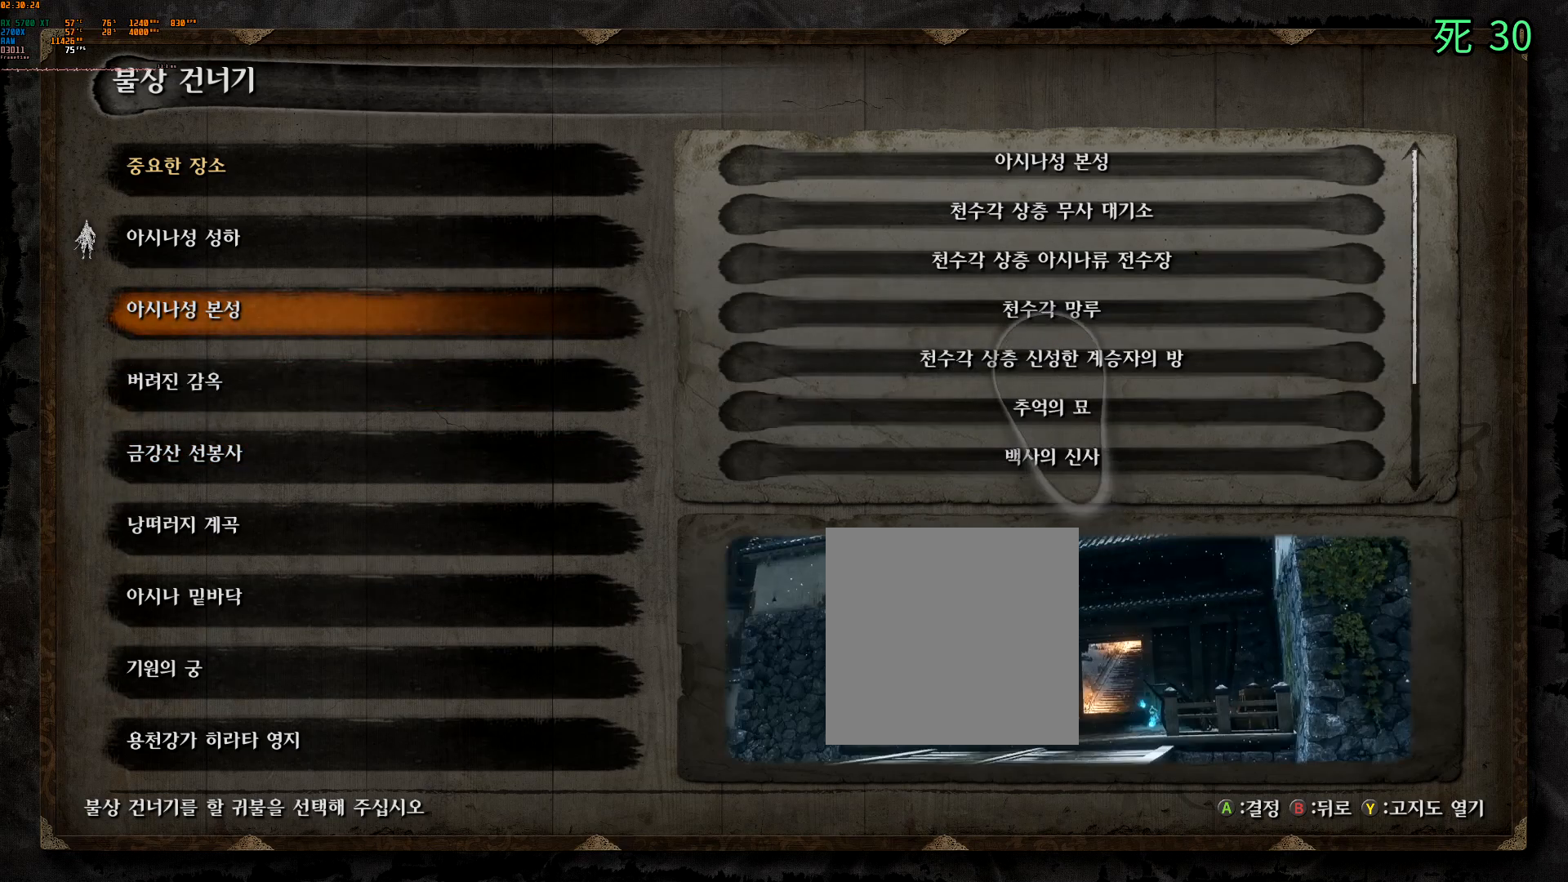
{"buttons": [], "left_stick": "center", "events": []}
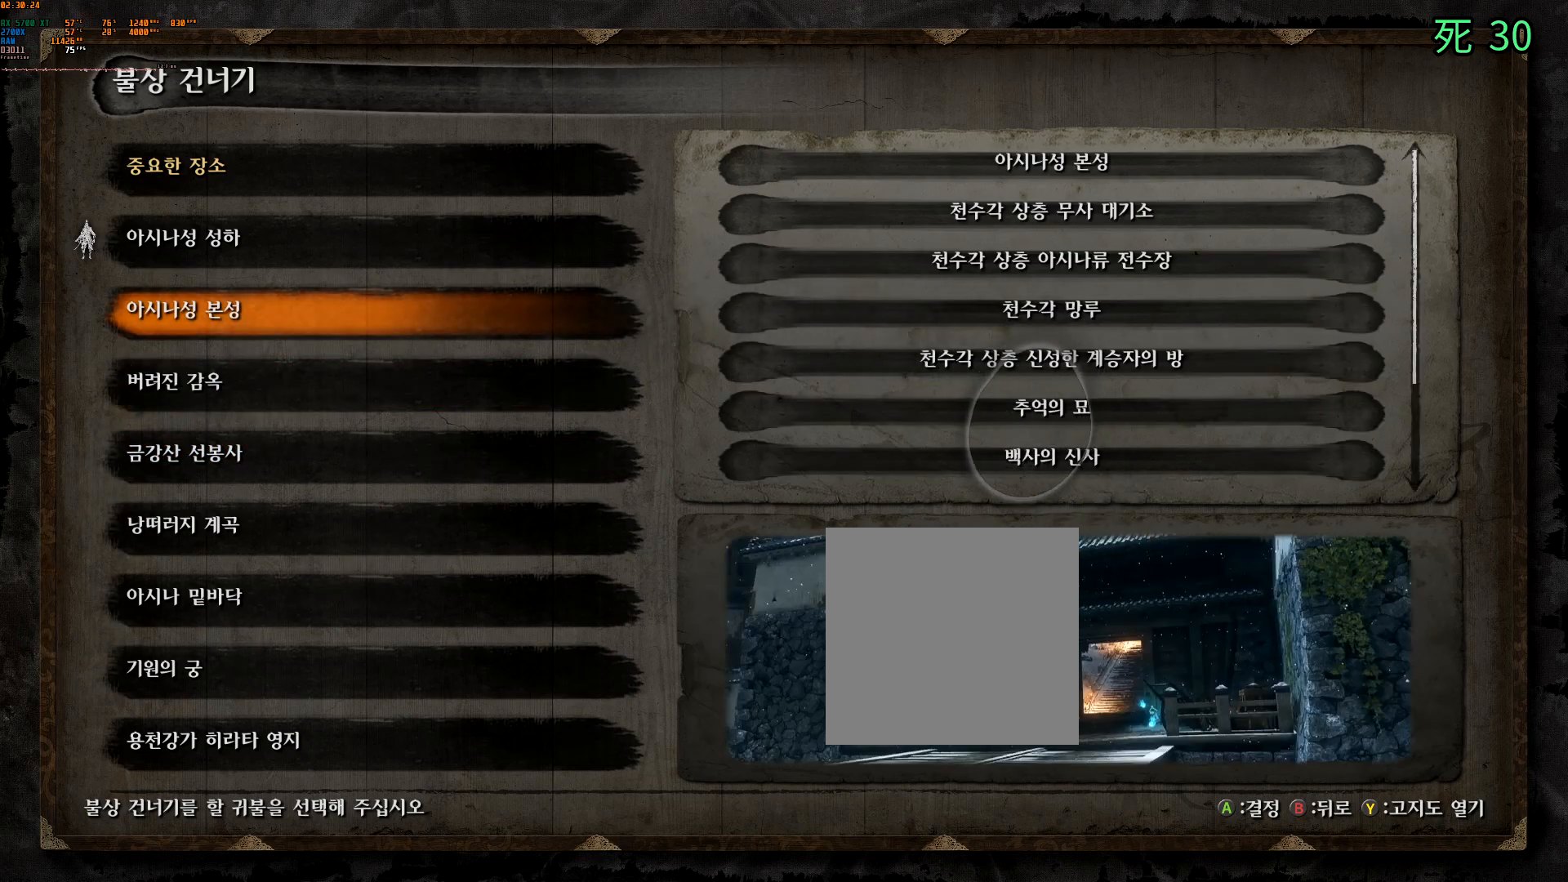
{"buttons": [], "left_stick": "center", "events": []}
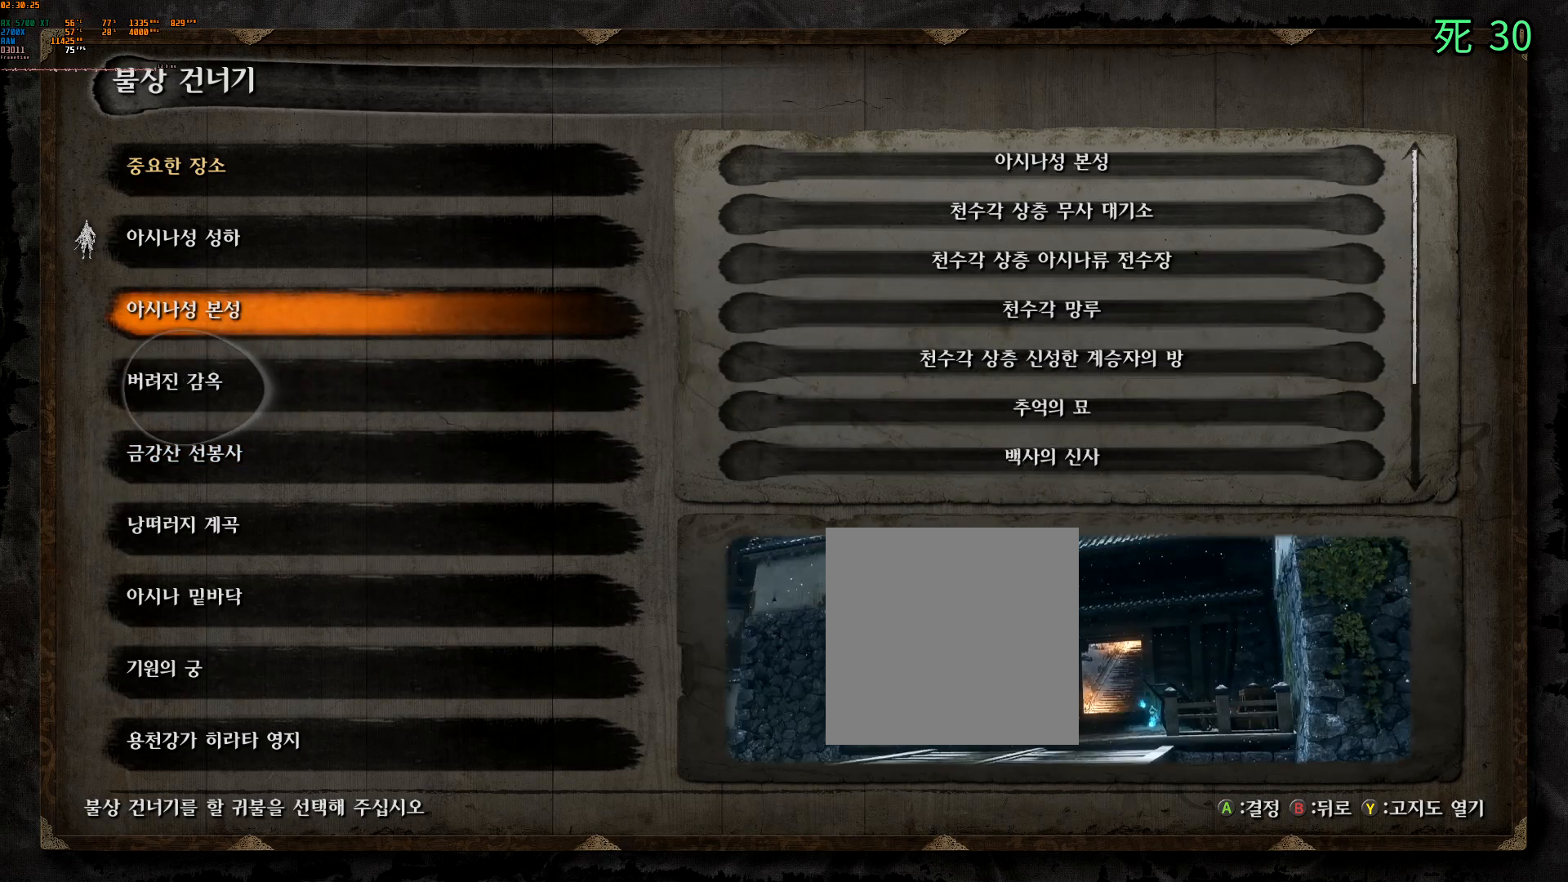
{"buttons": [], "left_stick": "center", "events": []}
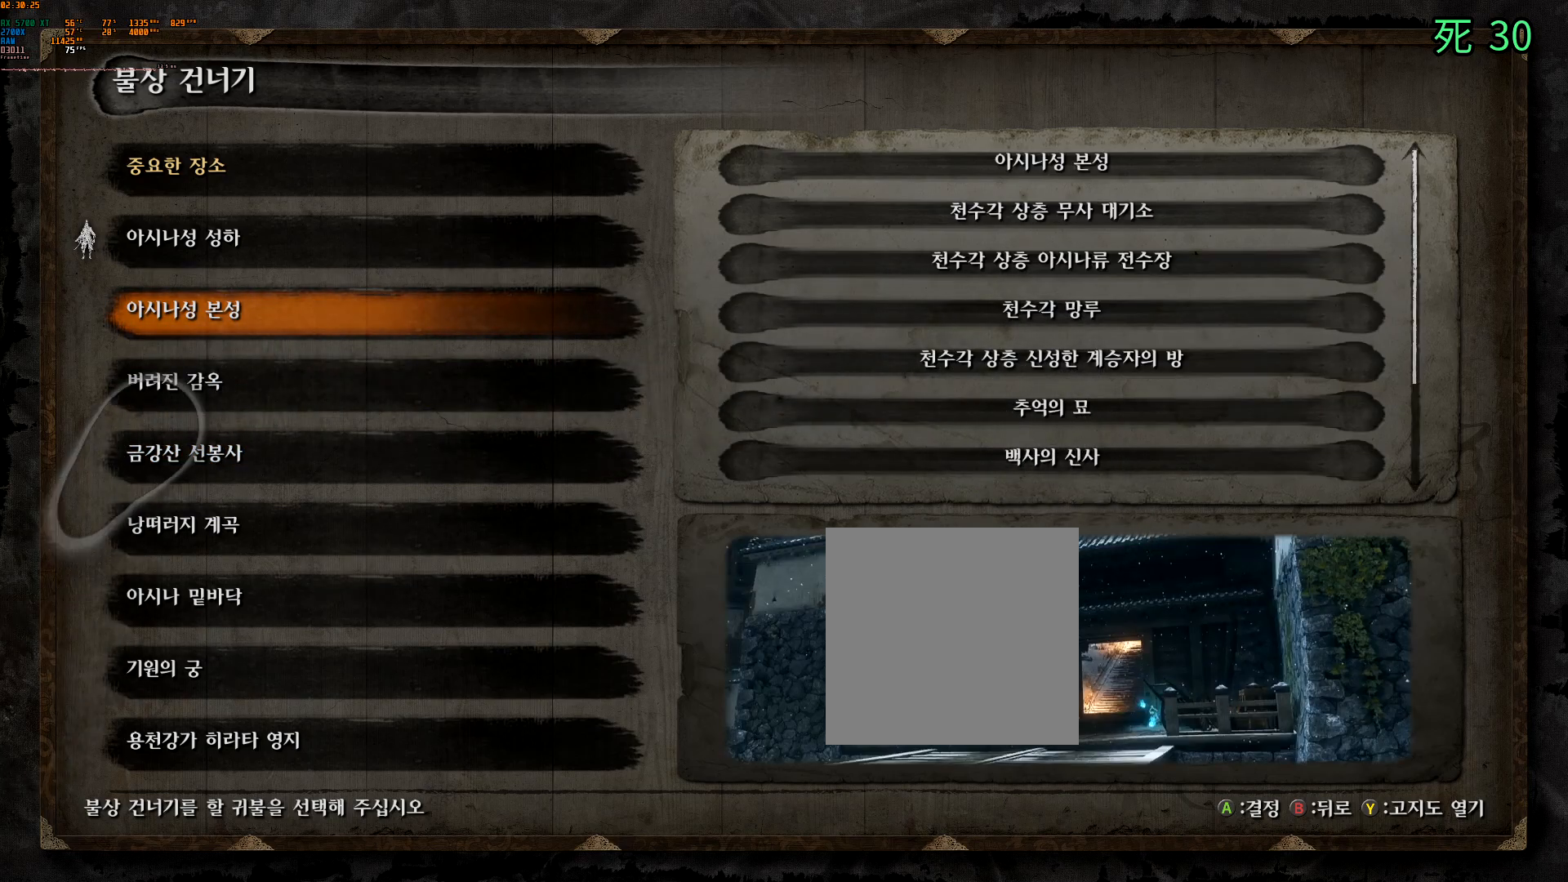
{"buttons": ["DPAD_DOWN"], "left_stick": "center", "events": [[250, "DPAD_DOWN", "down"], [367, "DPAD_DOWN", "up"], [450, "DPAD_DOWN", "down"]]}
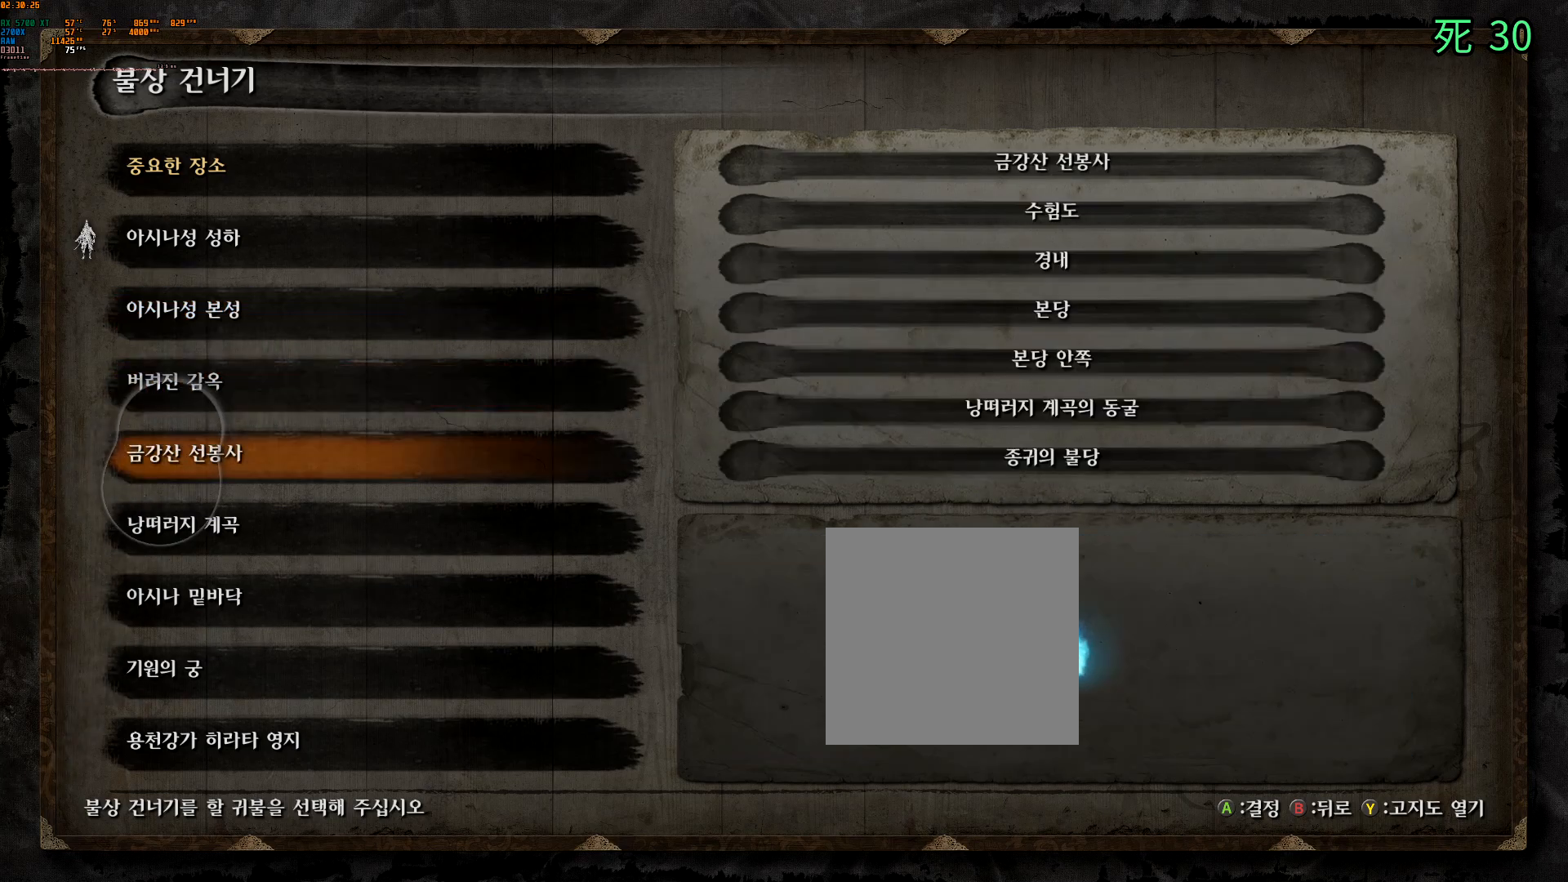
{"buttons": [], "left_stick": "center", "events": [[450, "DPAD_DOWN", "up"]]}
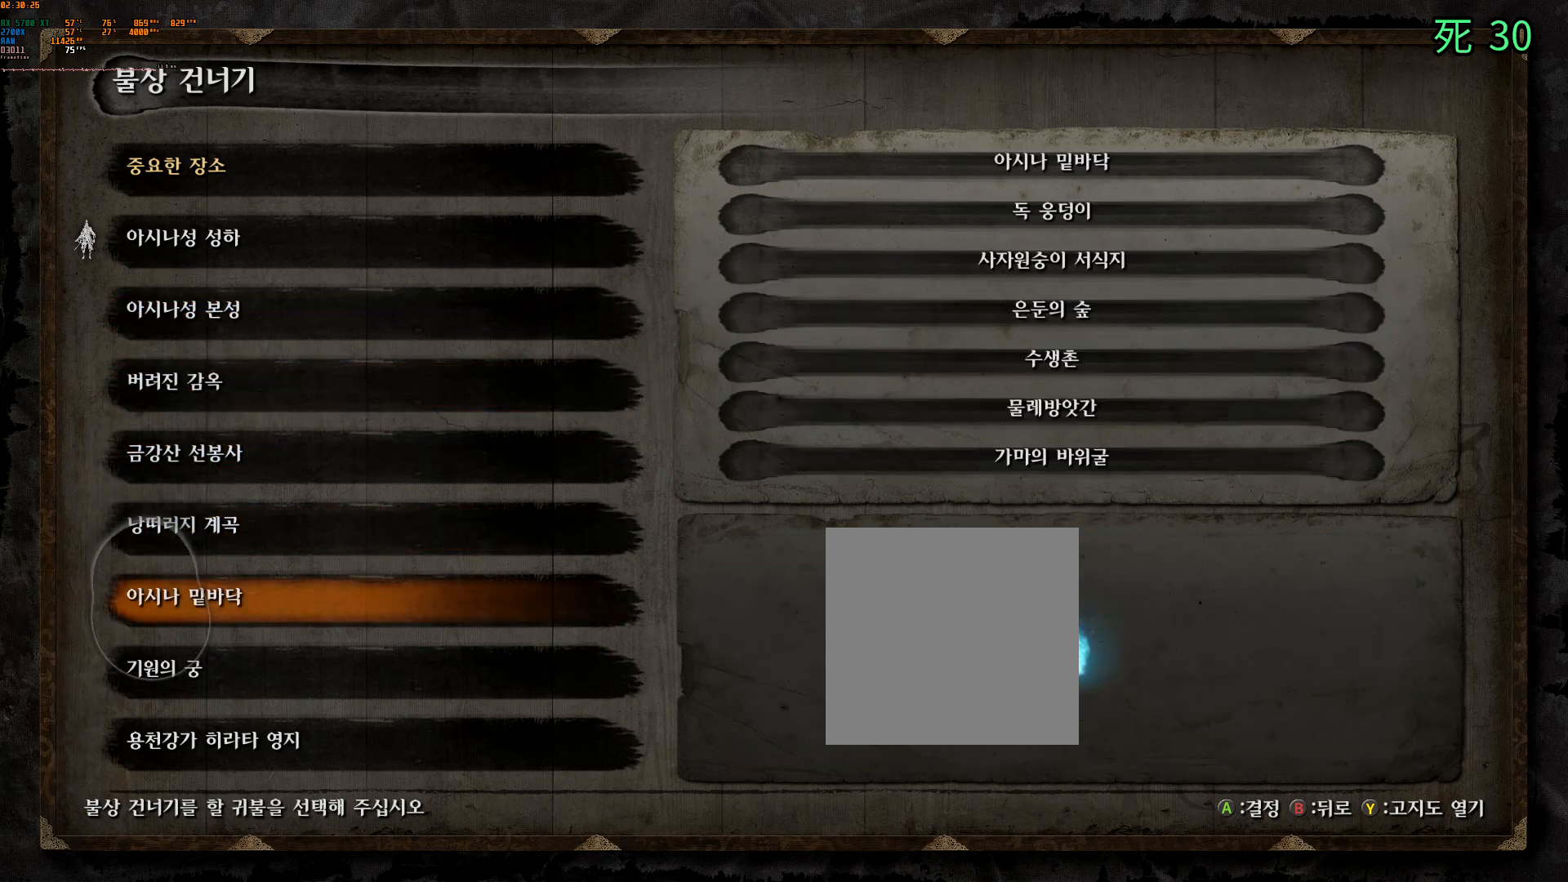
{"buttons": [], "left_stick": "center", "events": [[17, "DPAD_DOWN", "down"], [133, "DPAD_DOWN", "up"]]}
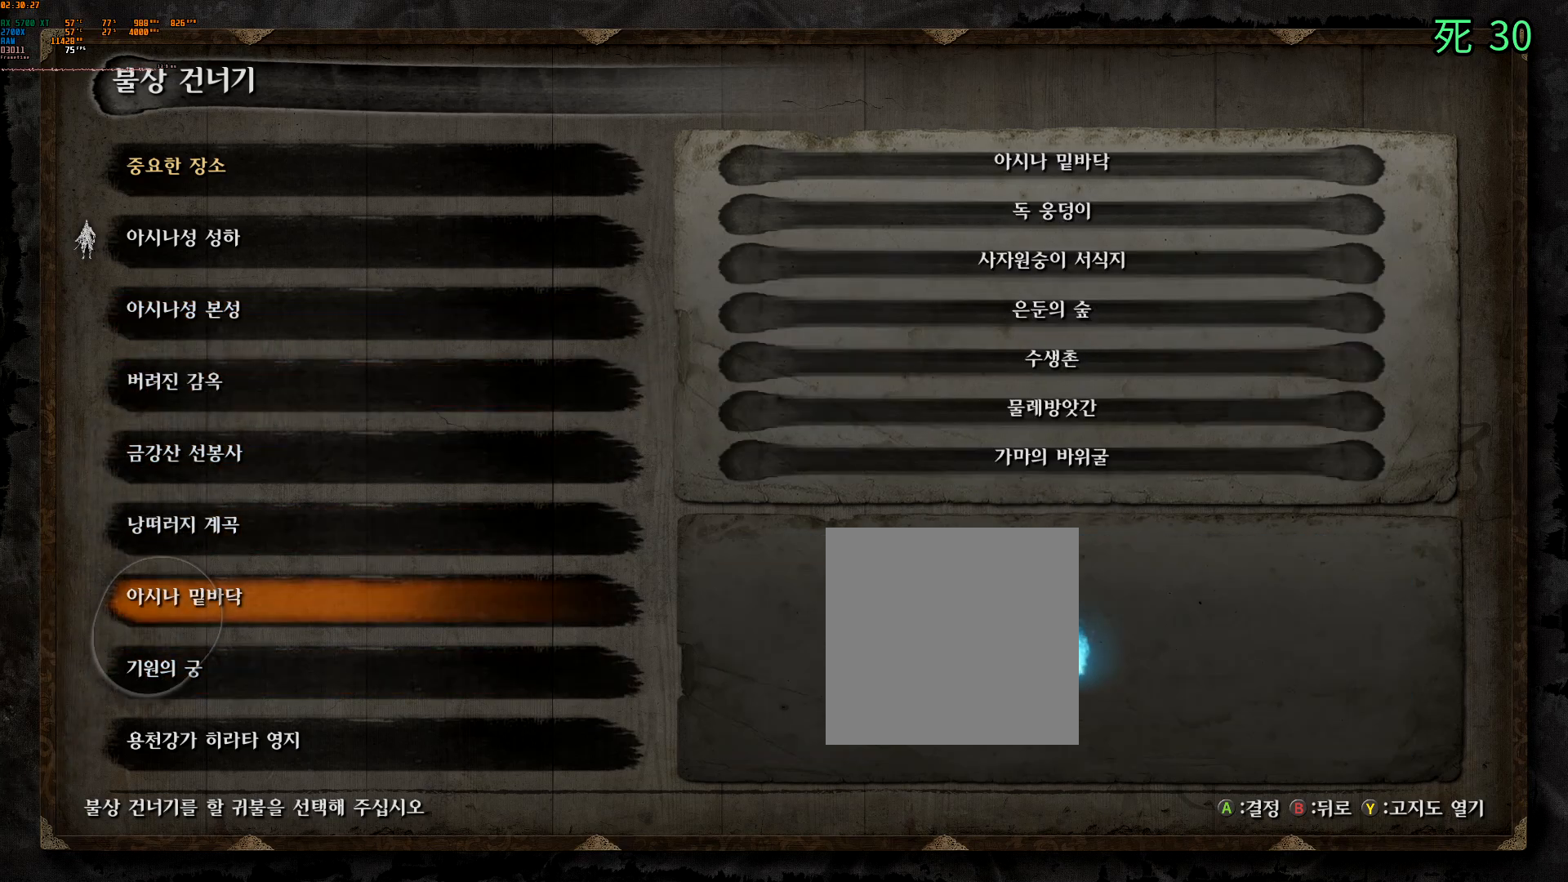
{"buttons": [], "left_stick": "center", "events": [[317, "A", "down"], [433, "A", "up"]]}
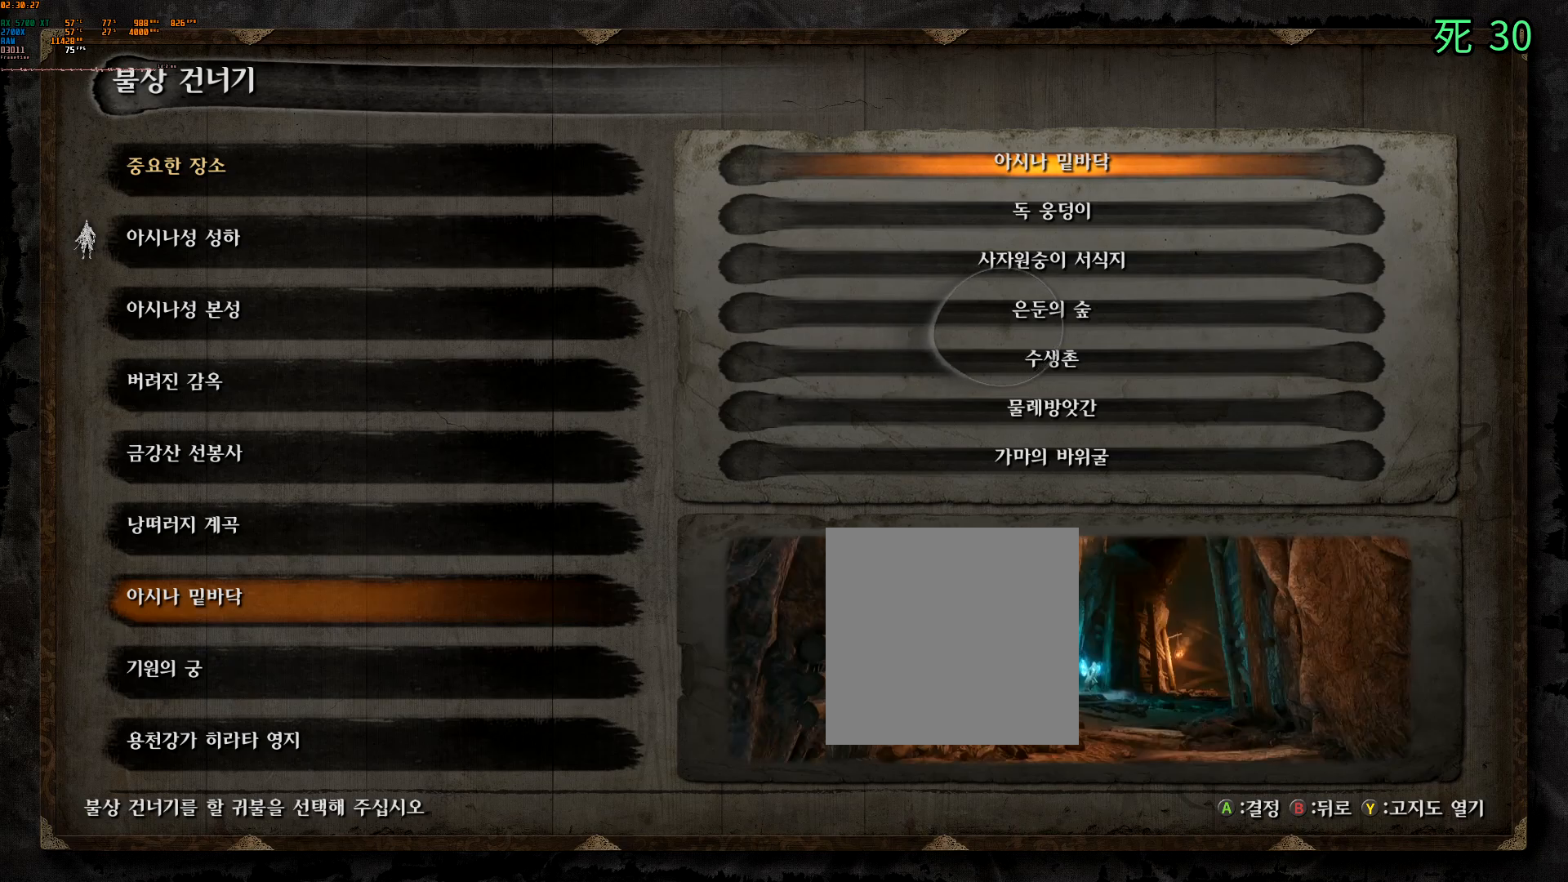
{"buttons": ["DPAD_DOWN"], "left_stick": "center", "events": [[167, "DPAD_RIGHT", "down"], [317, "DPAD_DOWN", "down"], [350, "DPAD_RIGHT", "up"]]}
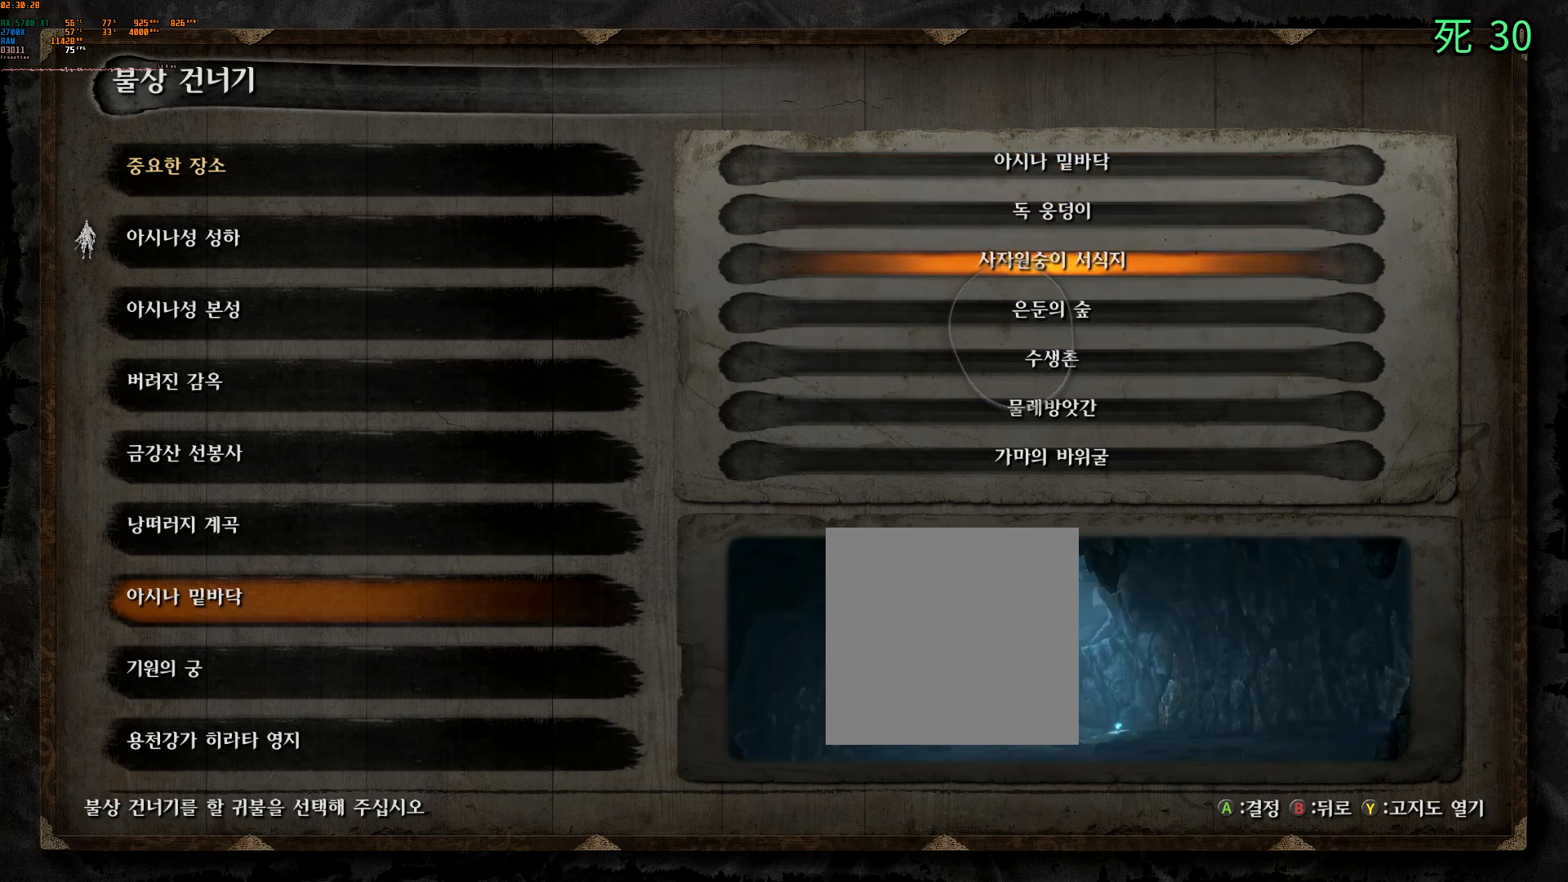
{"buttons": ["A"], "left_stick": "center", "events": [[383, "A", "down"], [417, "DPAD_DOWN", "up"]]}
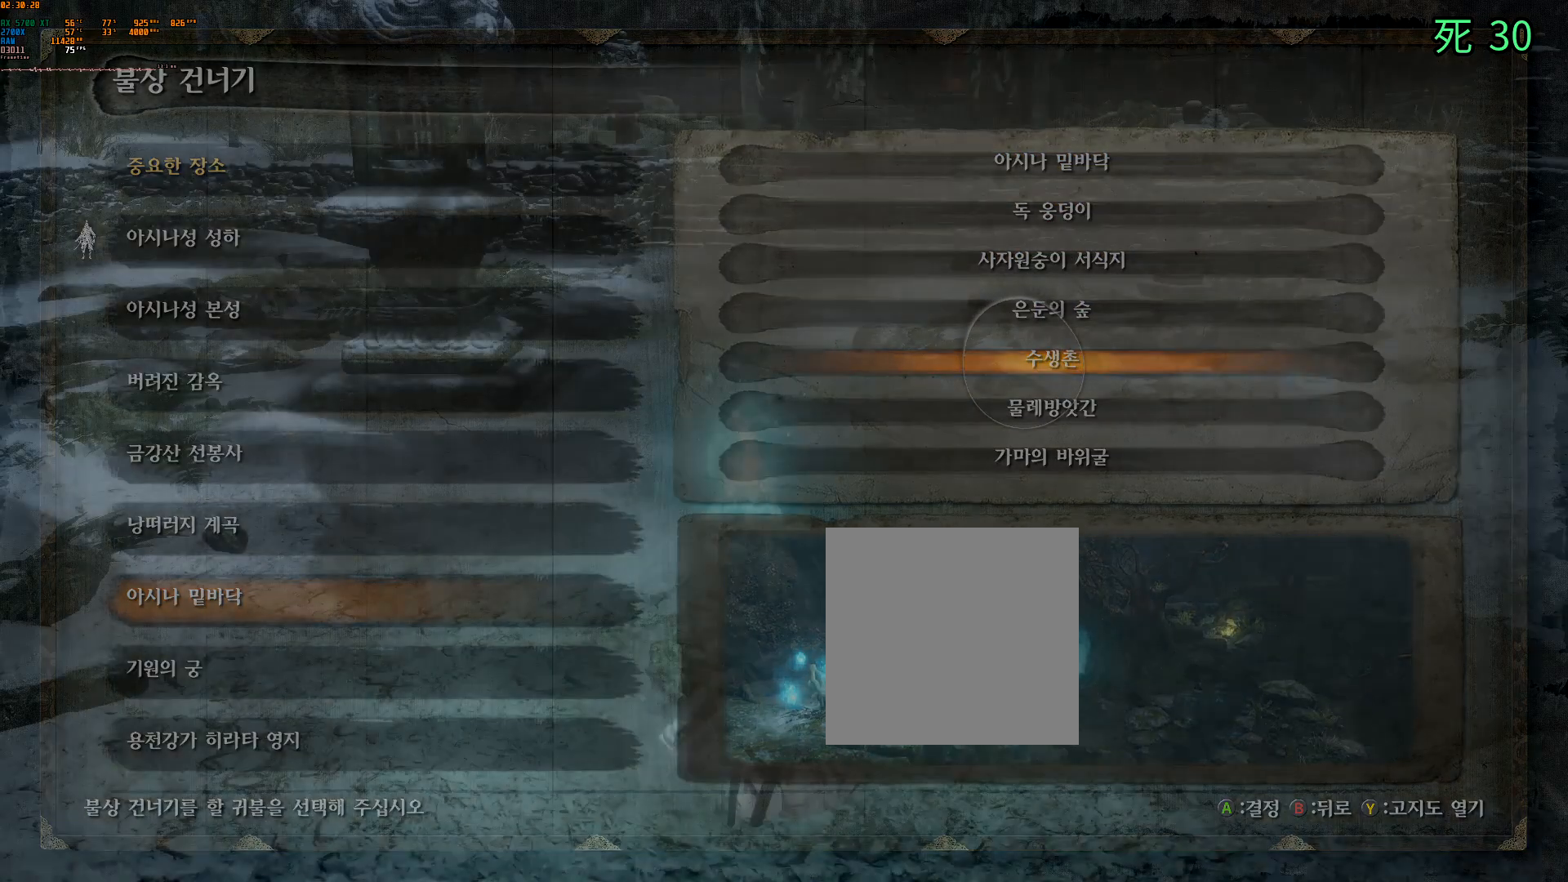
{"buttons": [], "left_stick": "center", "events": [[33, "A", "up"]]}